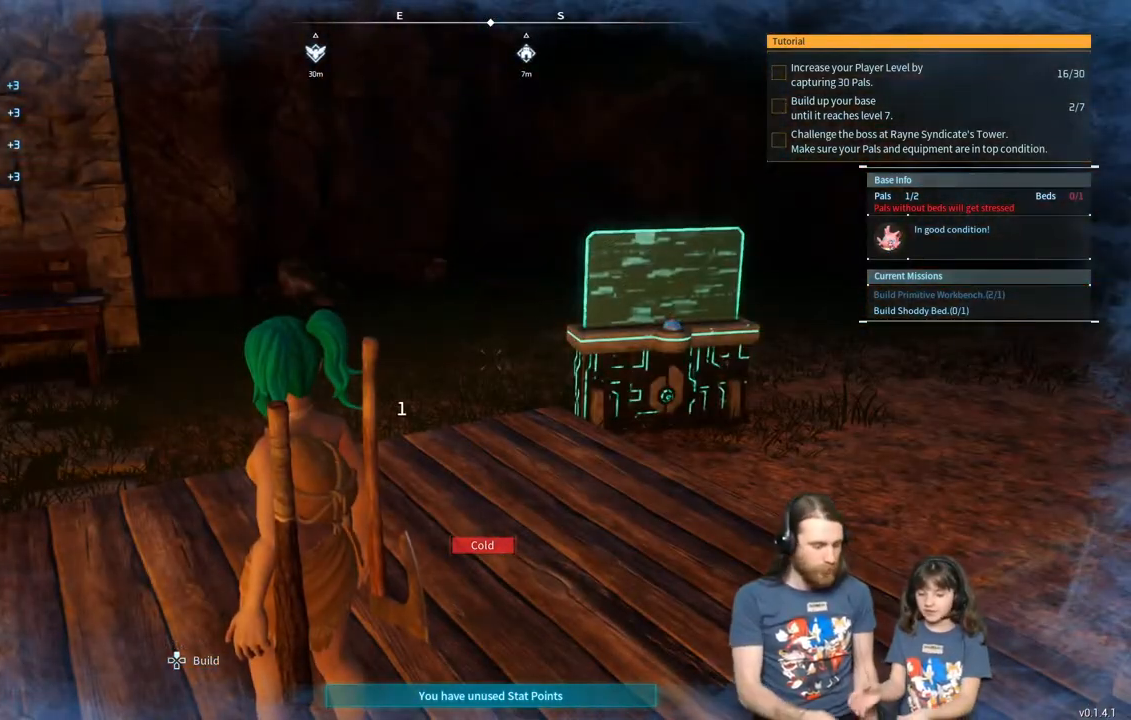
Gameplay with a controller (Xbox layout); each line is a JSON object with the inputs held at the frame after it. "events" lists button and stick changes between this image and that frame as [ms after this image, input, new state], when the widget could be followed in between.
{"buttons": [], "left_stick": "center", "right_stick": "center", "events": []}
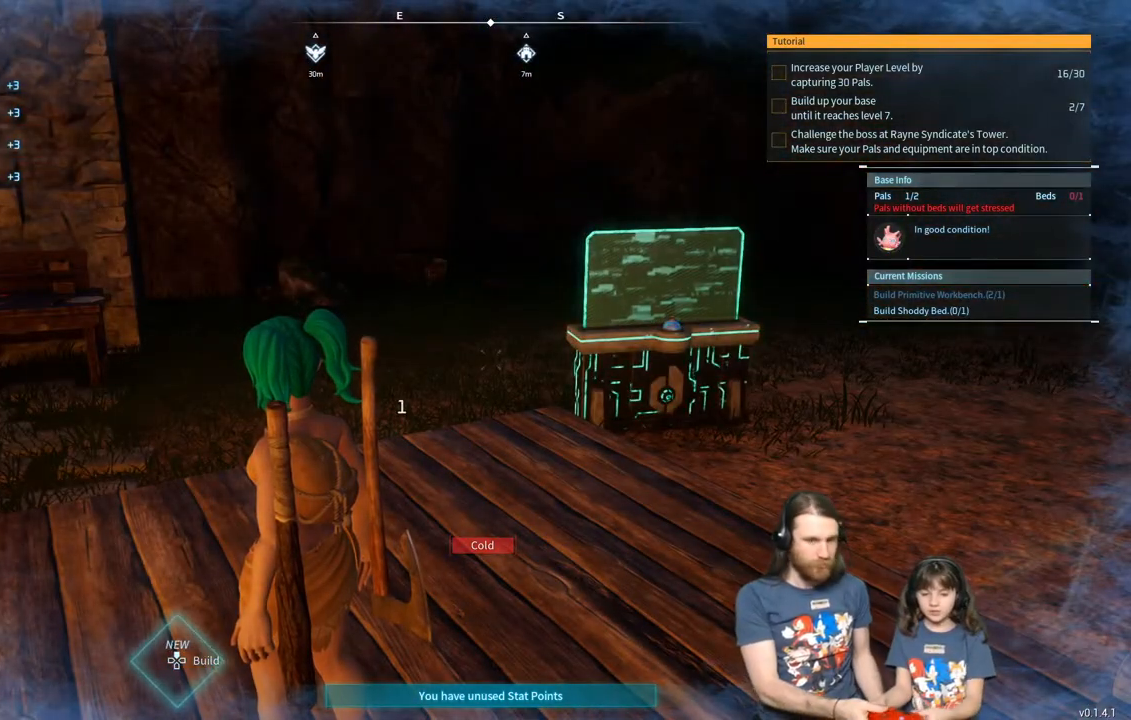
{"buttons": [], "left_stick": "center", "right_stick": "center", "events": []}
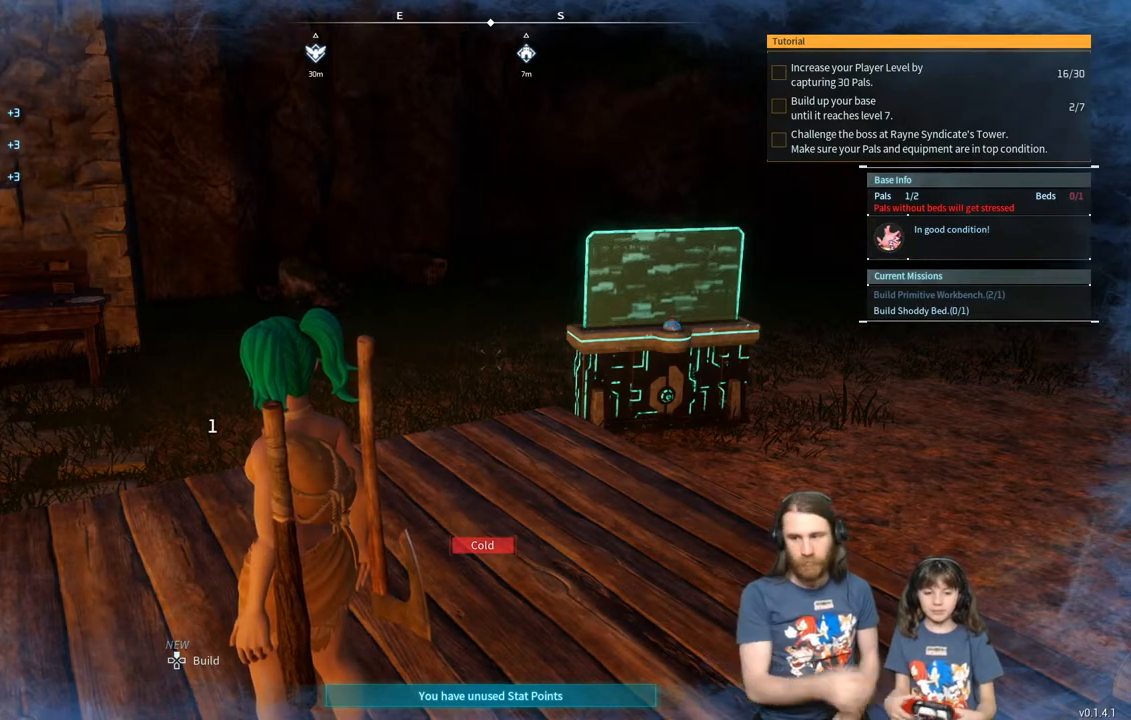
{"buttons": [], "left_stick": "center", "right_stick": "center", "events": []}
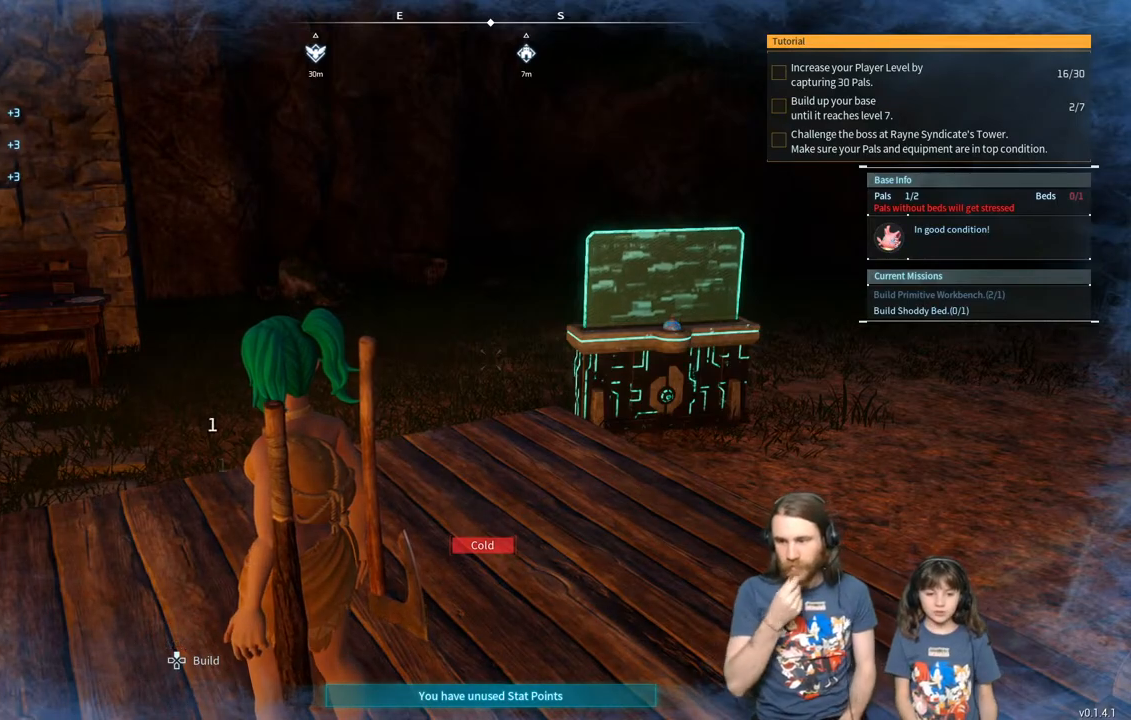
{"buttons": [], "left_stick": "right", "right_stick": "center", "events": [[383, "left_stick", "right"]]}
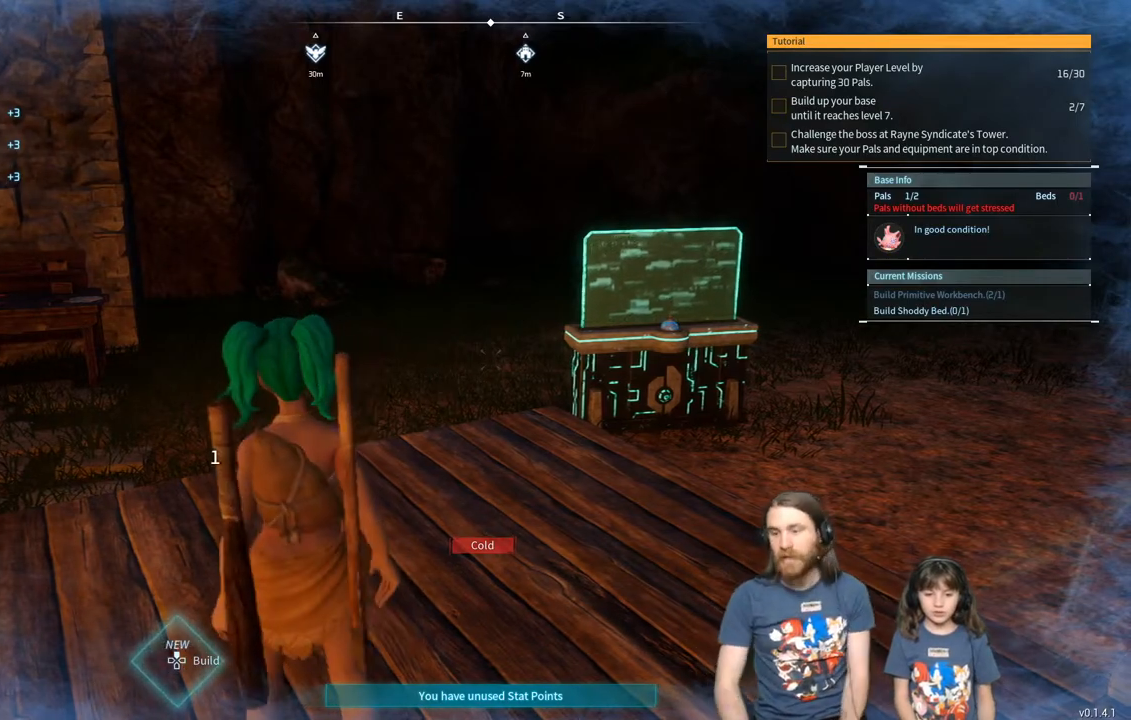
{"buttons": [], "left_stick": "up-right", "right_stick": "center", "events": [[167, "left_stick", "center"], [317, "left_stick", "up-right"]]}
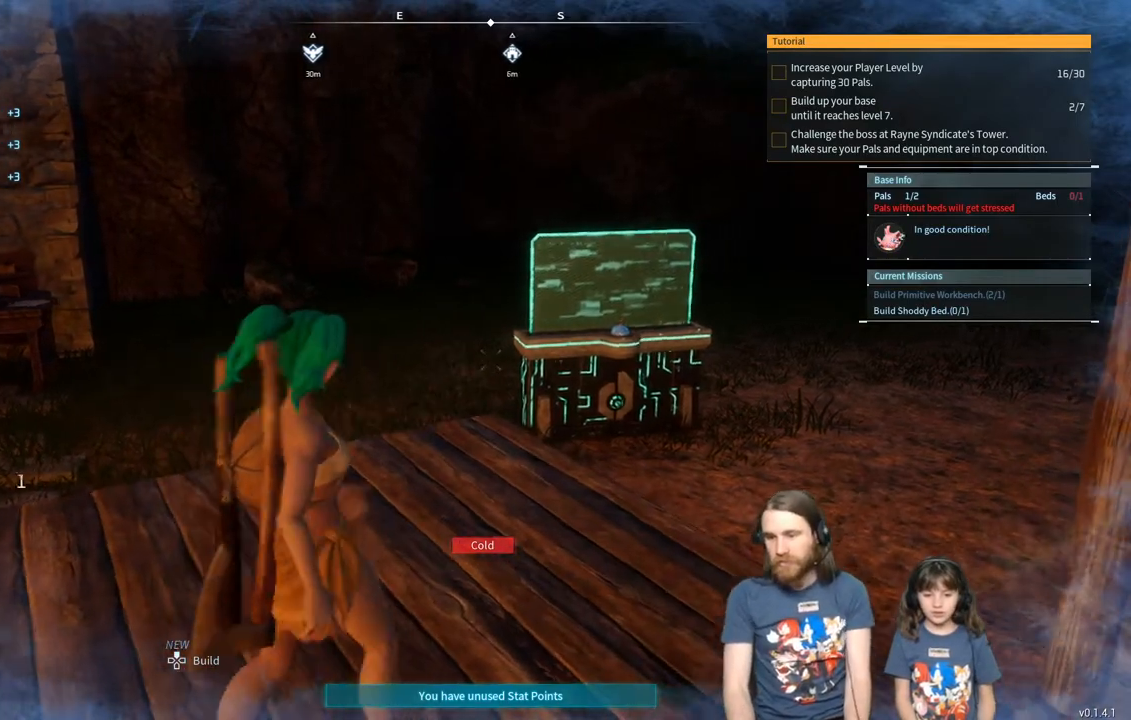
{"buttons": [], "left_stick": "center", "right_stick": "center", "events": [[250, "left_stick", "center"]]}
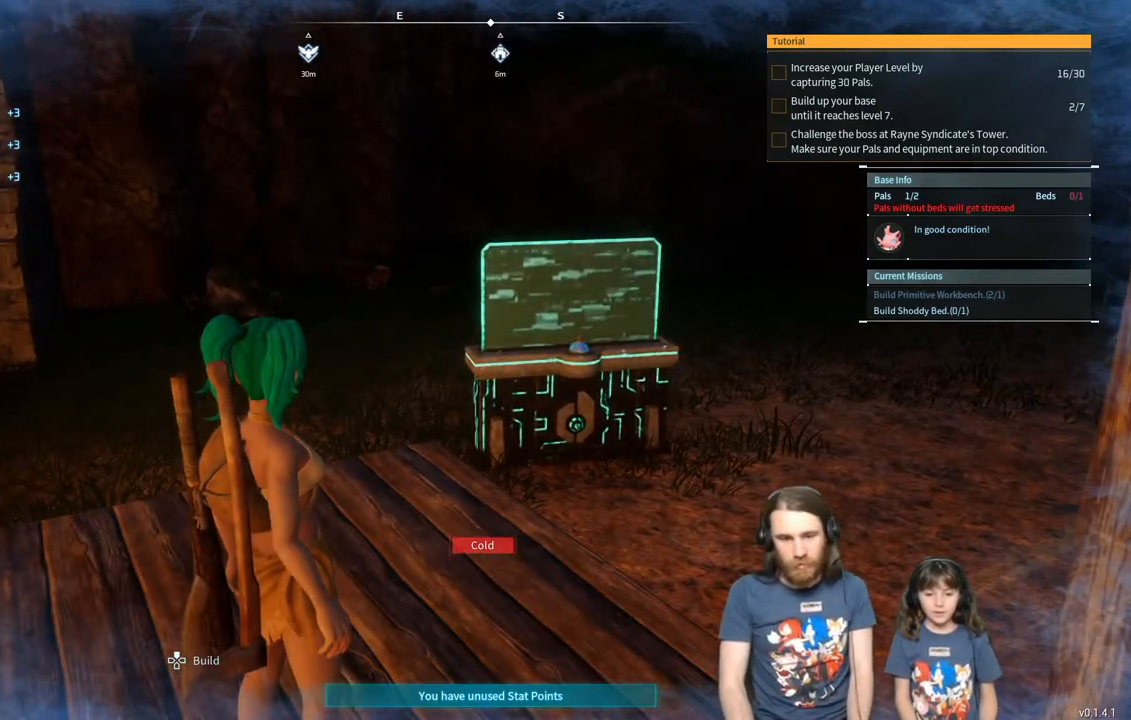
{"buttons": [], "left_stick": "center", "right_stick": "right", "events": [[483, "right_stick", "right"]]}
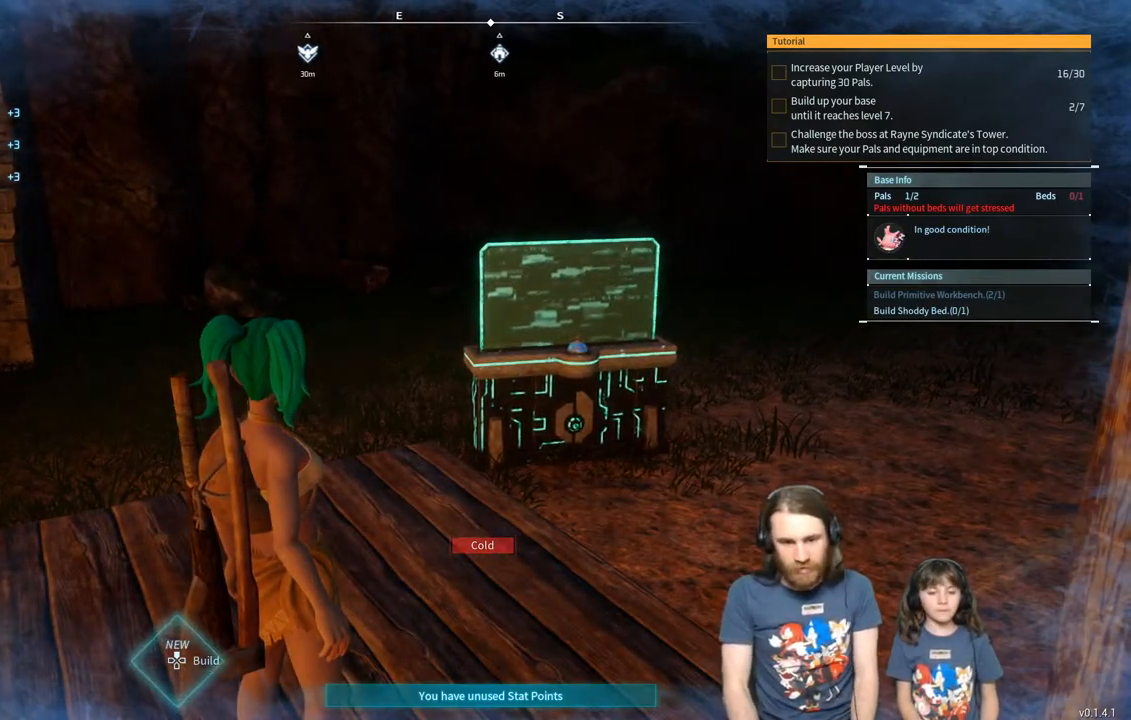
{"buttons": [], "left_stick": "center", "right_stick": "center", "events": [[267, "right_stick", "center"]]}
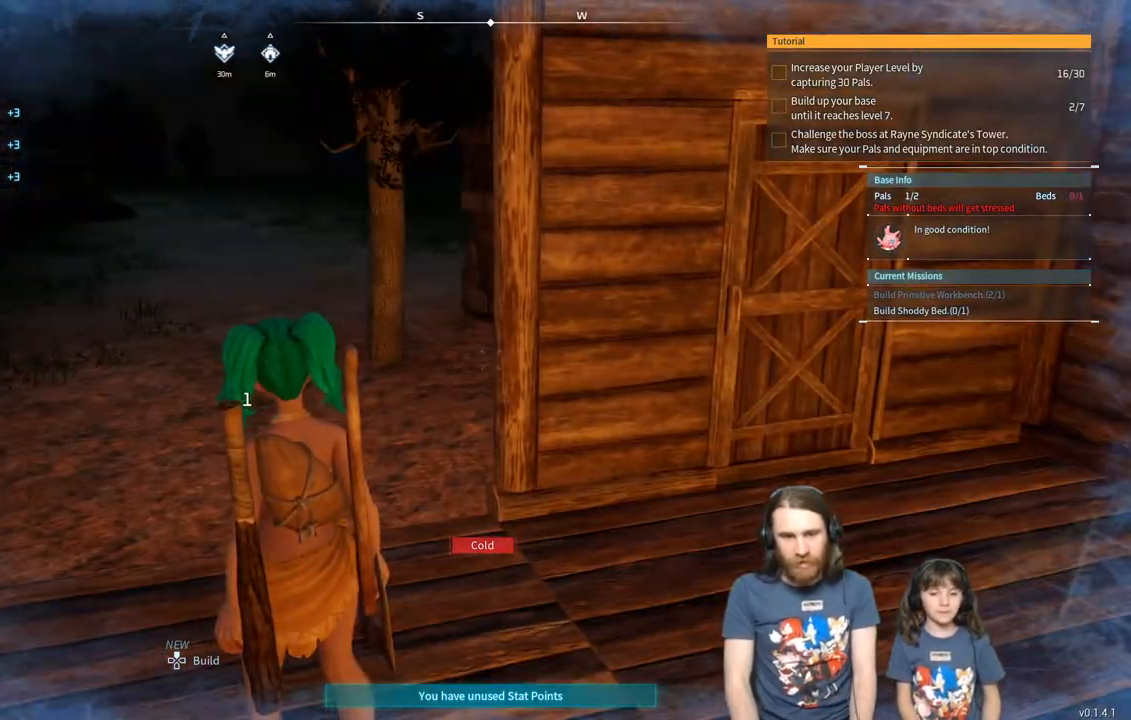
{"buttons": [], "left_stick": "center", "right_stick": "left", "events": [[50, "right_stick", "left"], [267, "right_stick", "center"], [417, "right_stick", "left"]]}
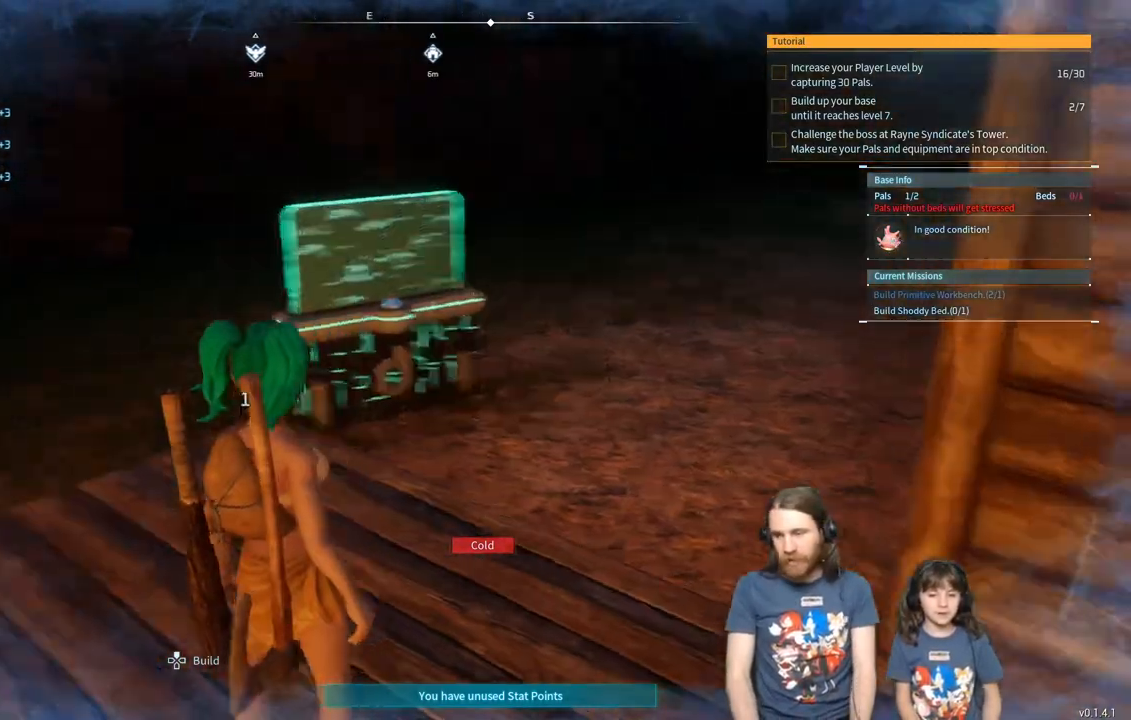
{"buttons": [], "left_stick": "center", "right_stick": "center", "events": [[350, "right_stick", "center"]]}
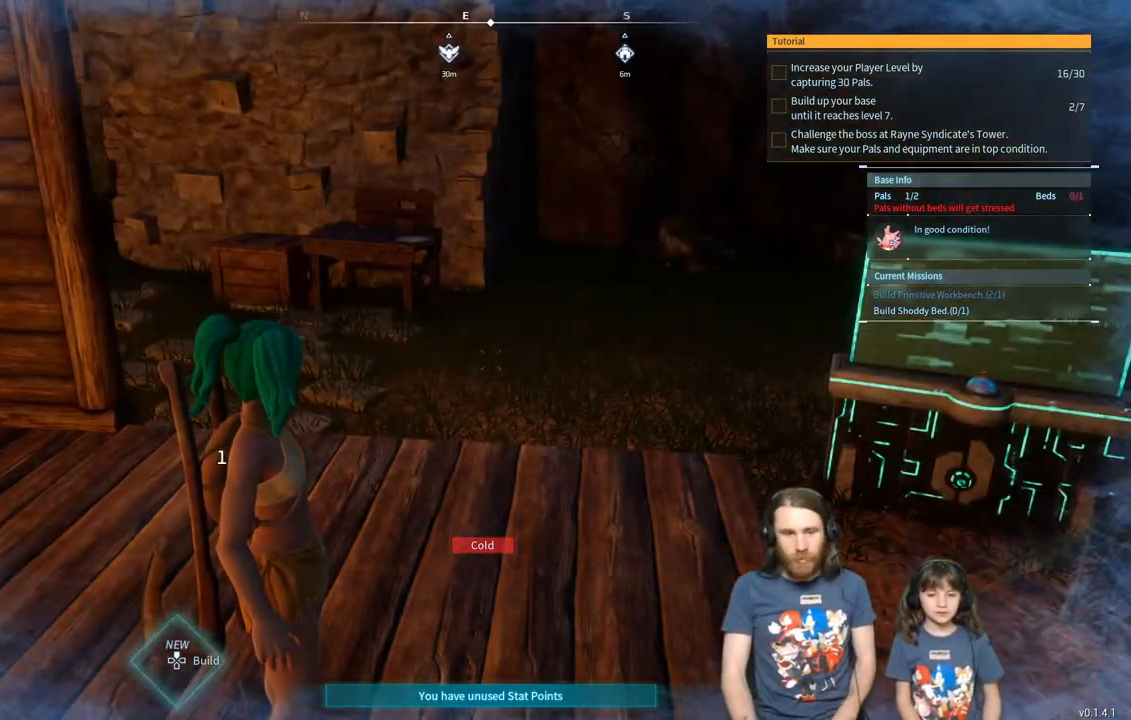
{"buttons": [], "left_stick": "center", "right_stick": "right", "events": [[33, "right_stick", "right"], [267, "right_stick", "center"], [433, "right_stick", "right"]]}
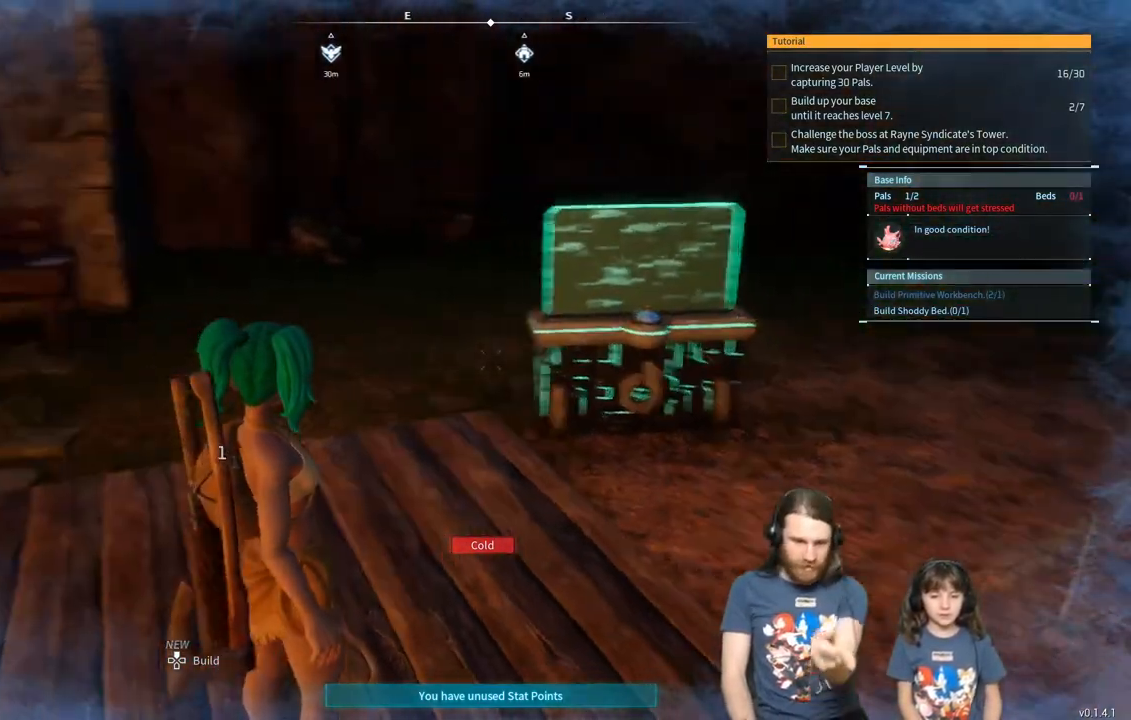
{"buttons": [], "left_stick": "center", "right_stick": "center", "events": [[183, "right_stick", "center"], [333, "right_stick", "right"], [467, "right_stick", "center"]]}
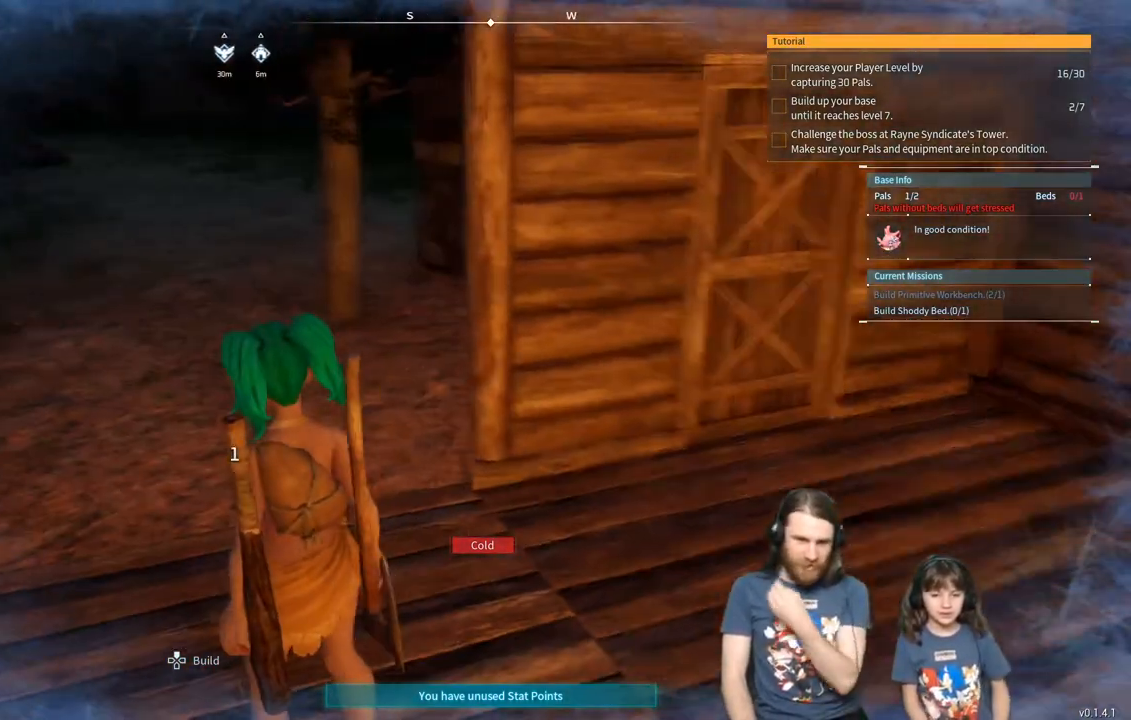
{"buttons": [], "left_stick": "center", "right_stick": "center", "events": []}
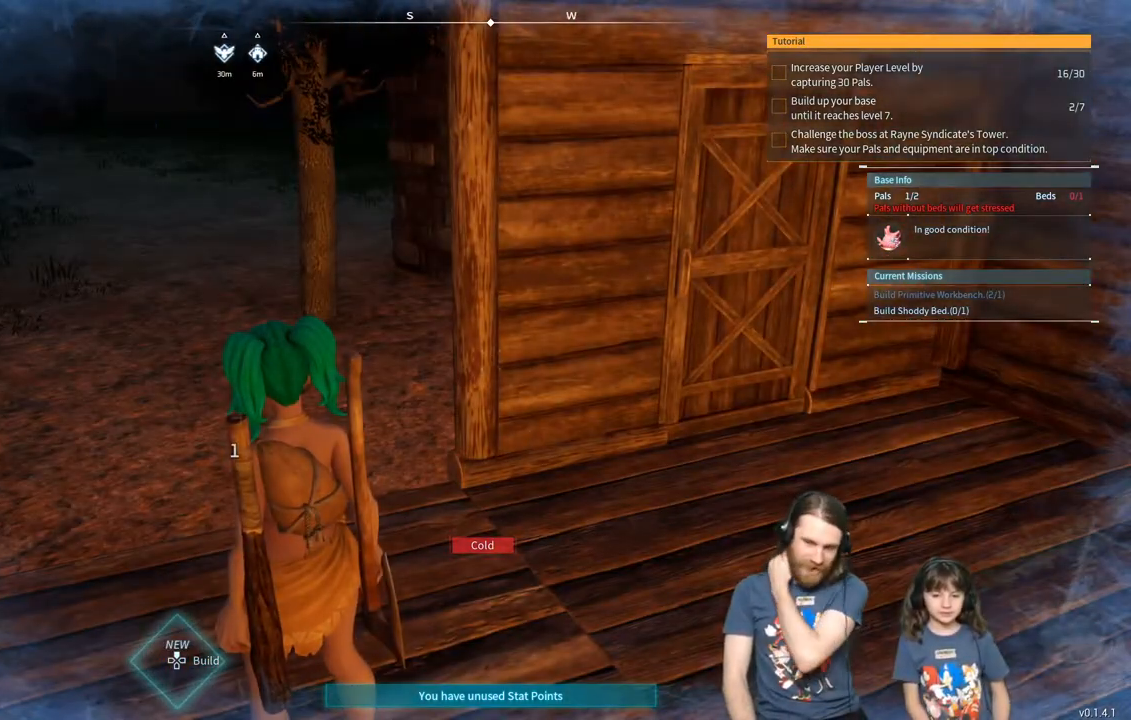
{"buttons": [], "left_stick": "center", "right_stick": "center", "events": [[50, "right_stick", "left"], [167, "right_stick", "center"]]}
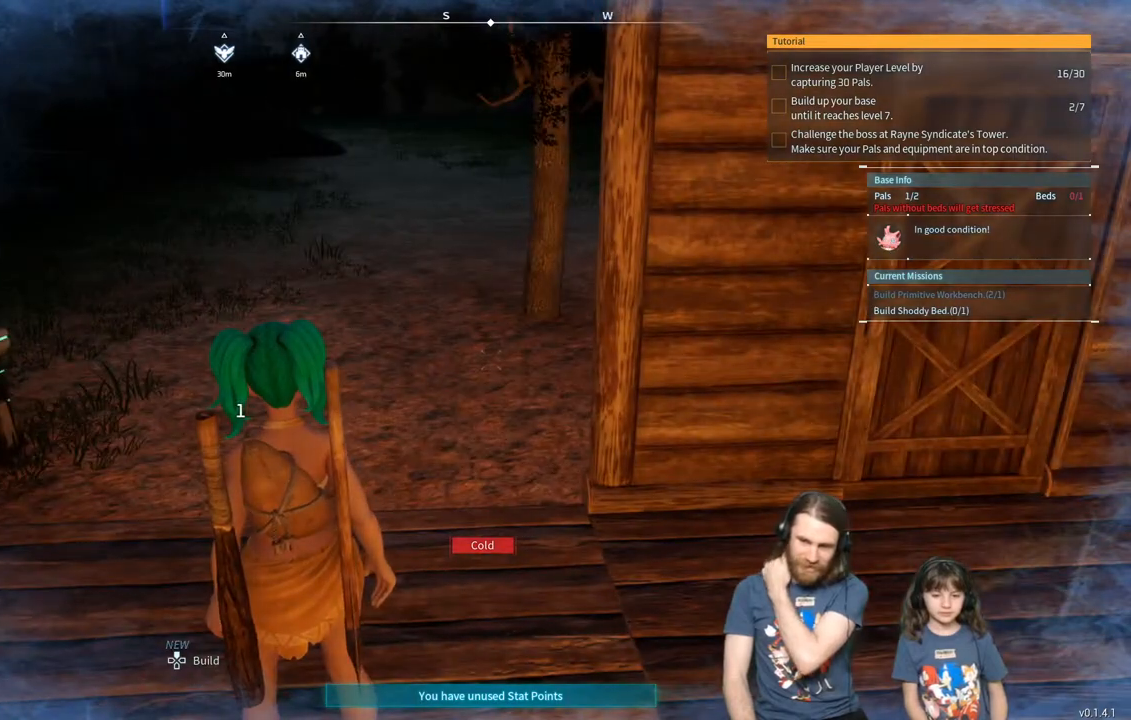
{"buttons": [], "left_stick": "center", "right_stick": "center", "events": []}
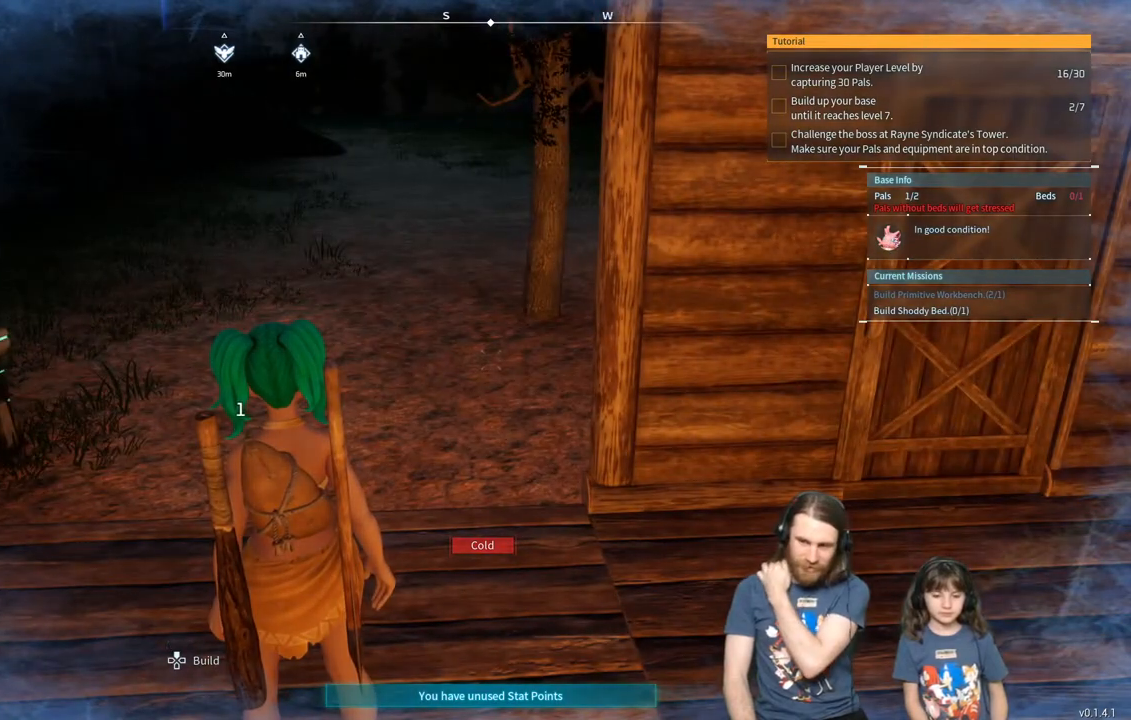
{"buttons": [], "left_stick": "center", "right_stick": "center", "events": []}
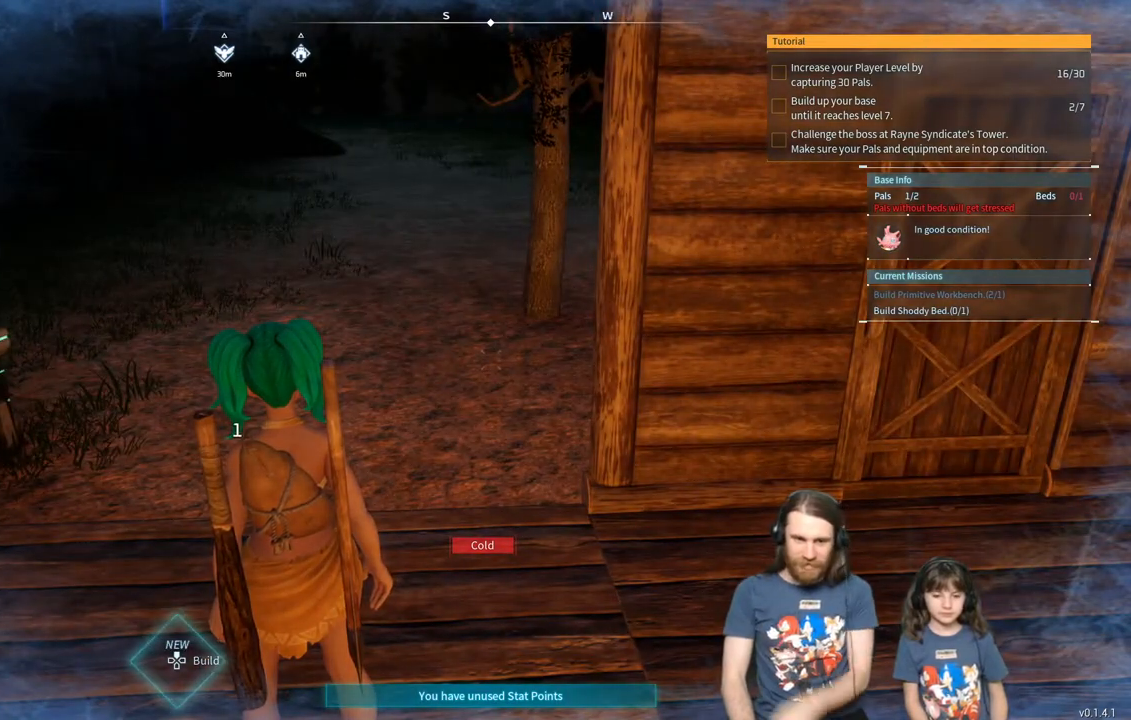
{"buttons": [], "left_stick": "left", "right_stick": "center", "events": [[250, "left_stick", "left"]]}
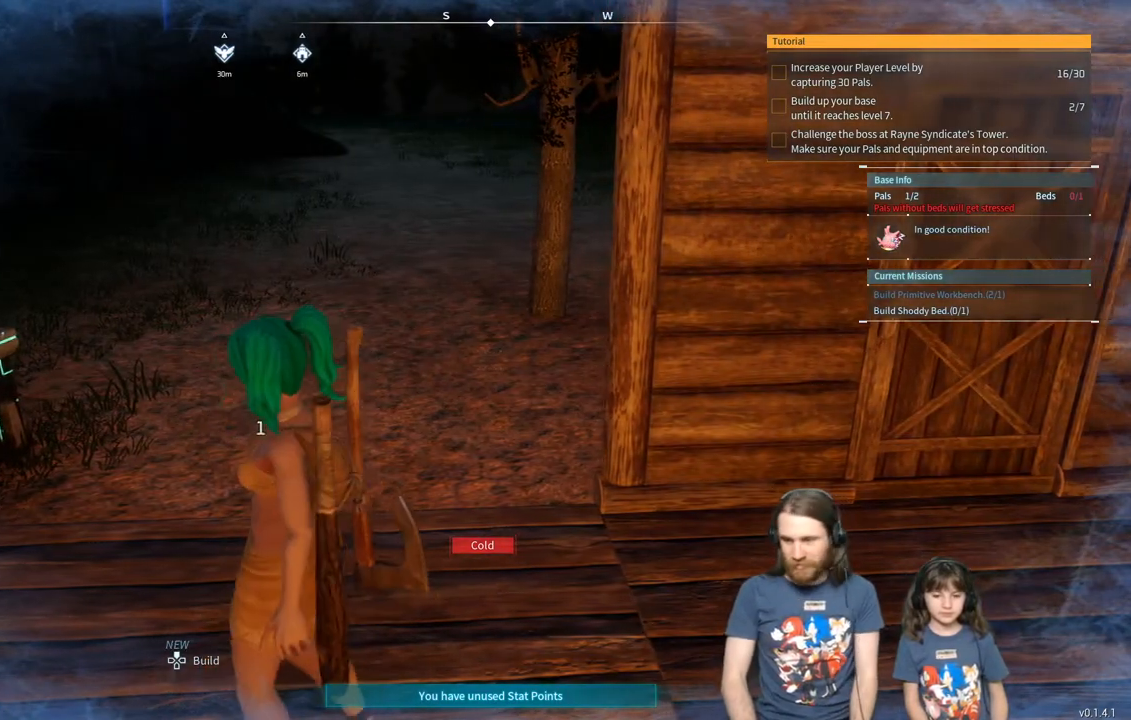
{"buttons": [], "left_stick": "center", "right_stick": "center", "events": [[350, "left_stick", "center"]]}
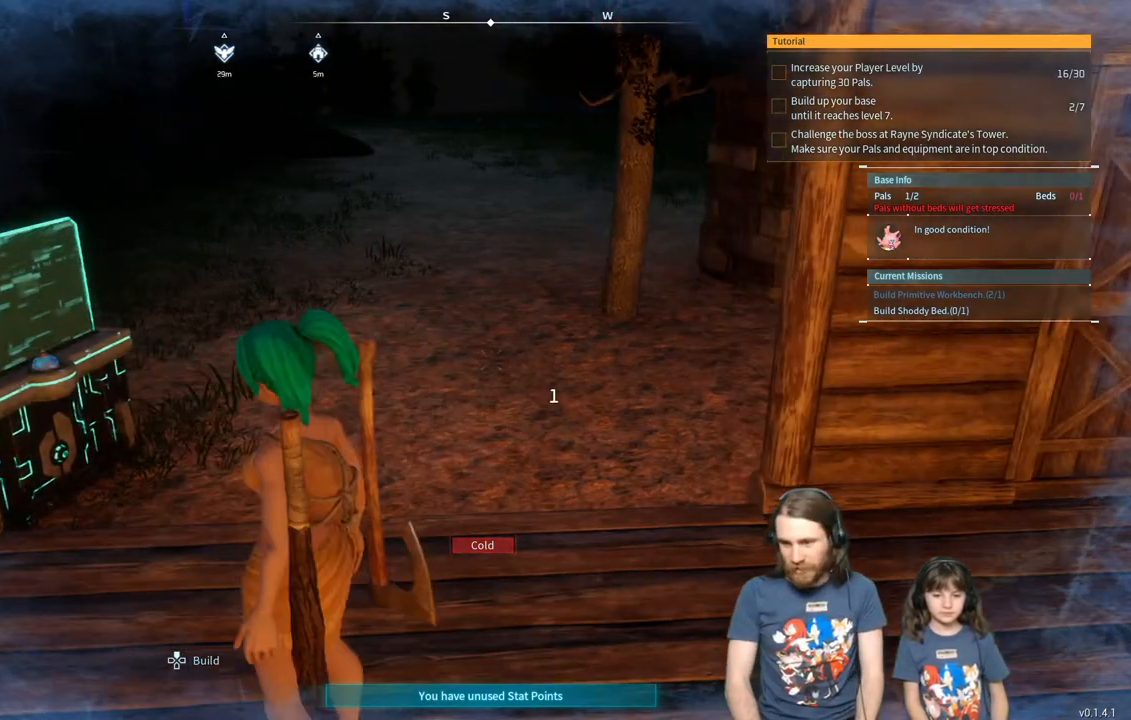
{"buttons": [], "left_stick": "center", "right_stick": "center", "events": []}
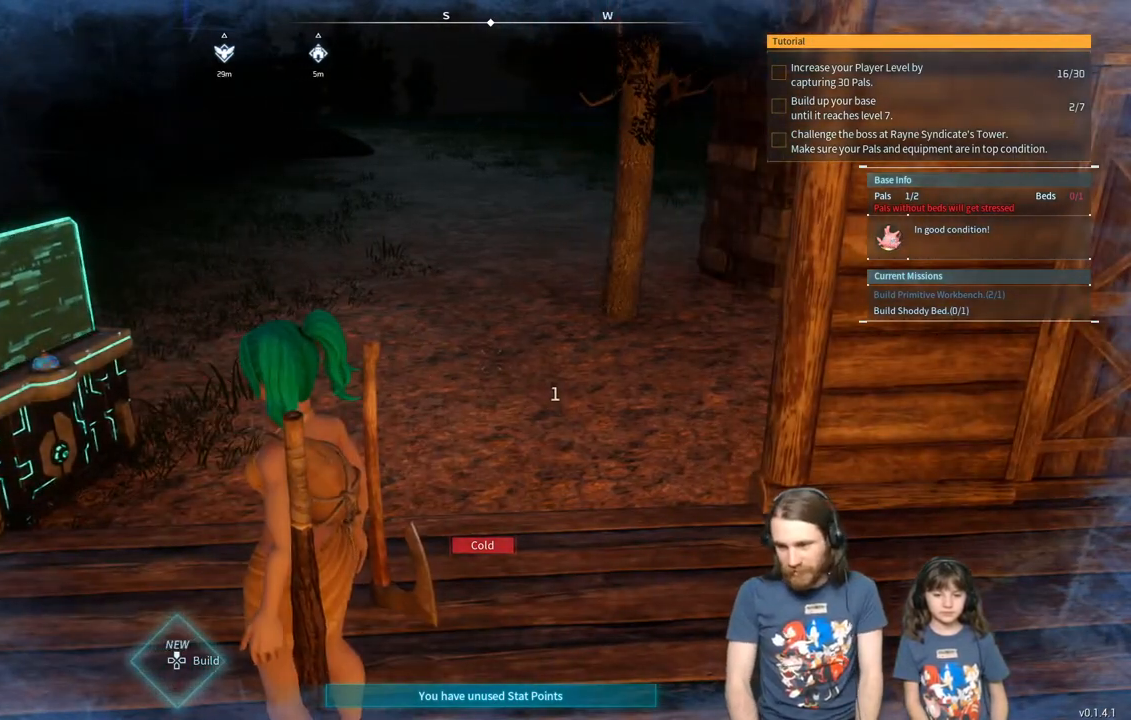
{"buttons": [], "left_stick": "center", "right_stick": "center", "events": []}
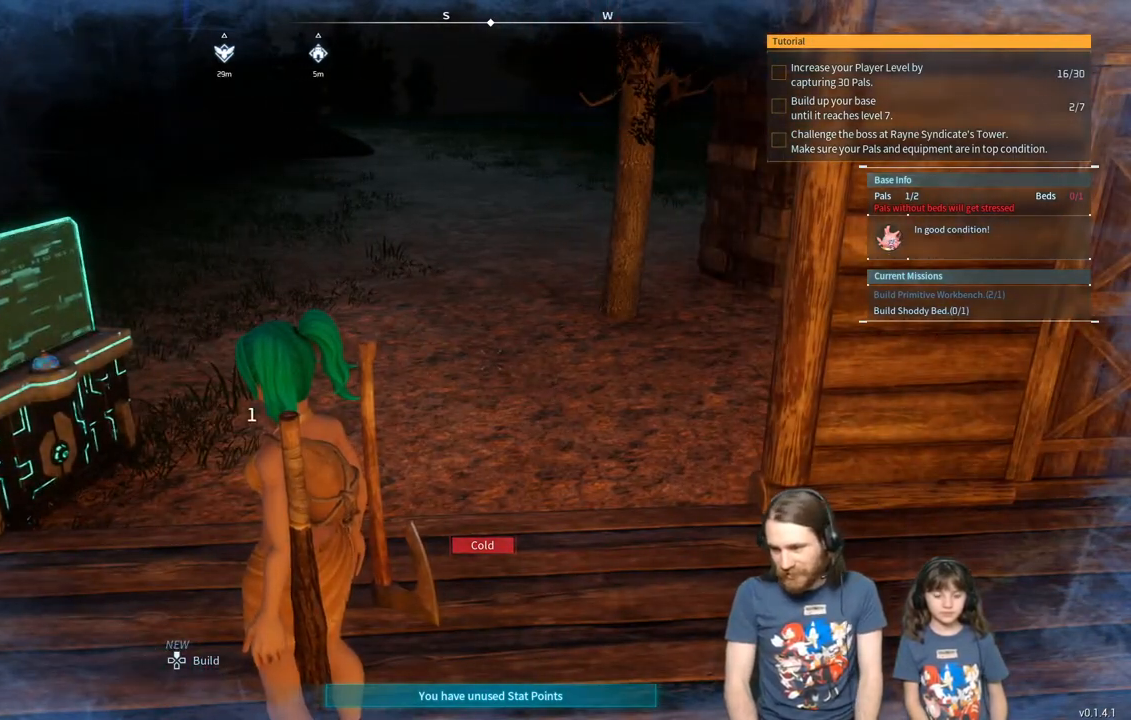
{"buttons": [], "left_stick": "center", "right_stick": "center", "events": []}
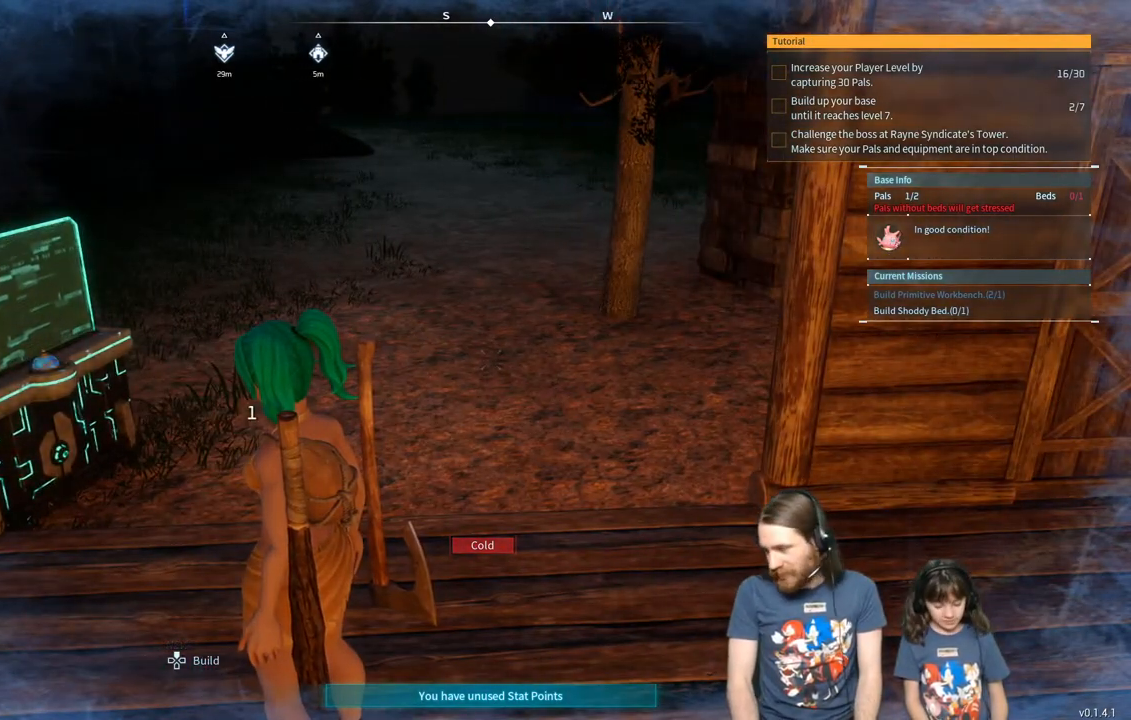
{"buttons": [], "left_stick": "center", "right_stick": "center", "events": [[283, "DPAD_UP", "down"], [417, "DPAD_UP", "up"]]}
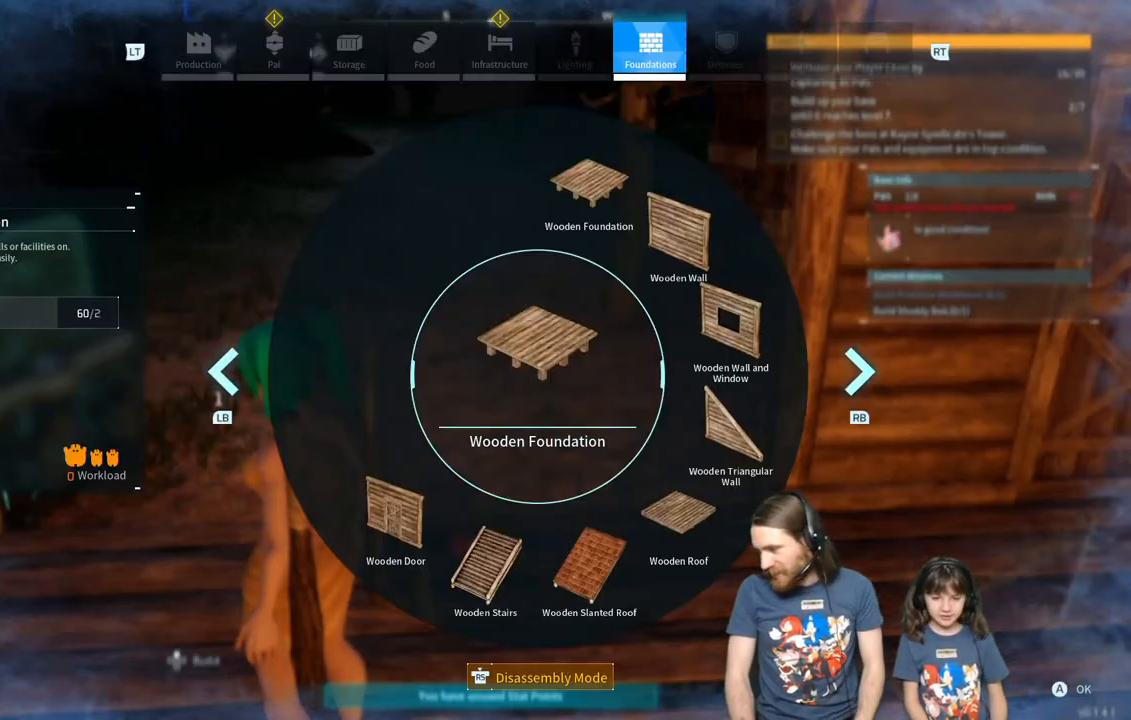
{"buttons": [], "left_stick": "center", "right_stick": "center", "events": []}
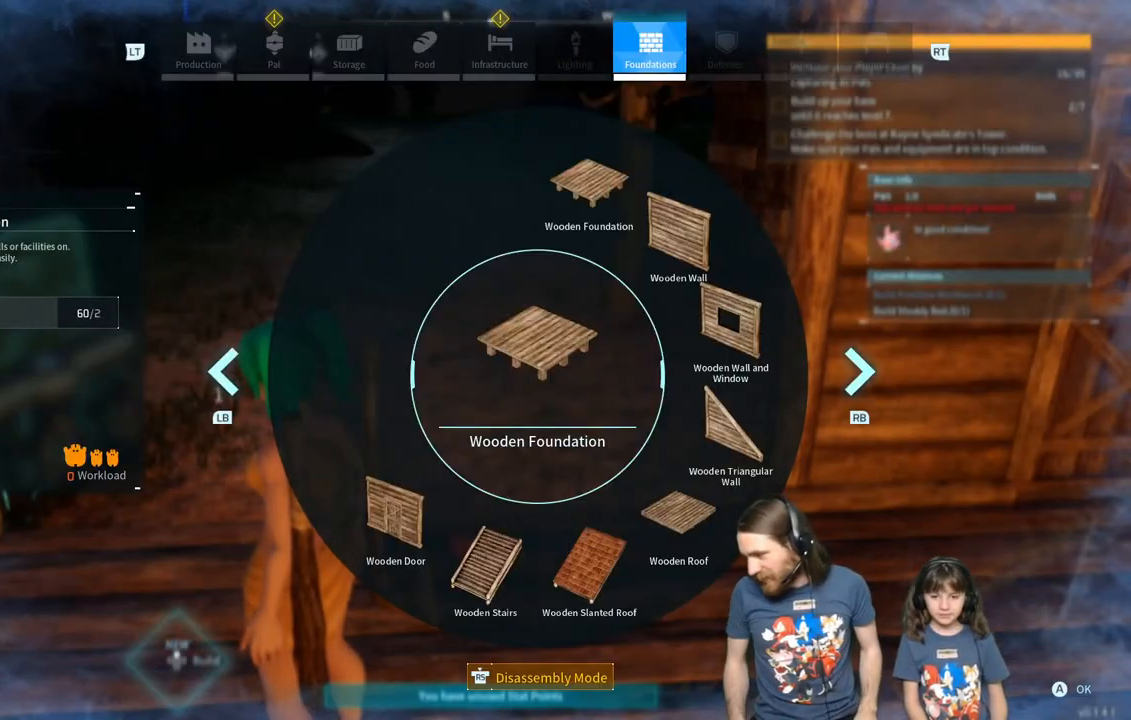
{"buttons": [], "left_stick": "center", "right_stick": "center", "events": [[100, "right_stick", "right"], [217, "right_stick", "center"]]}
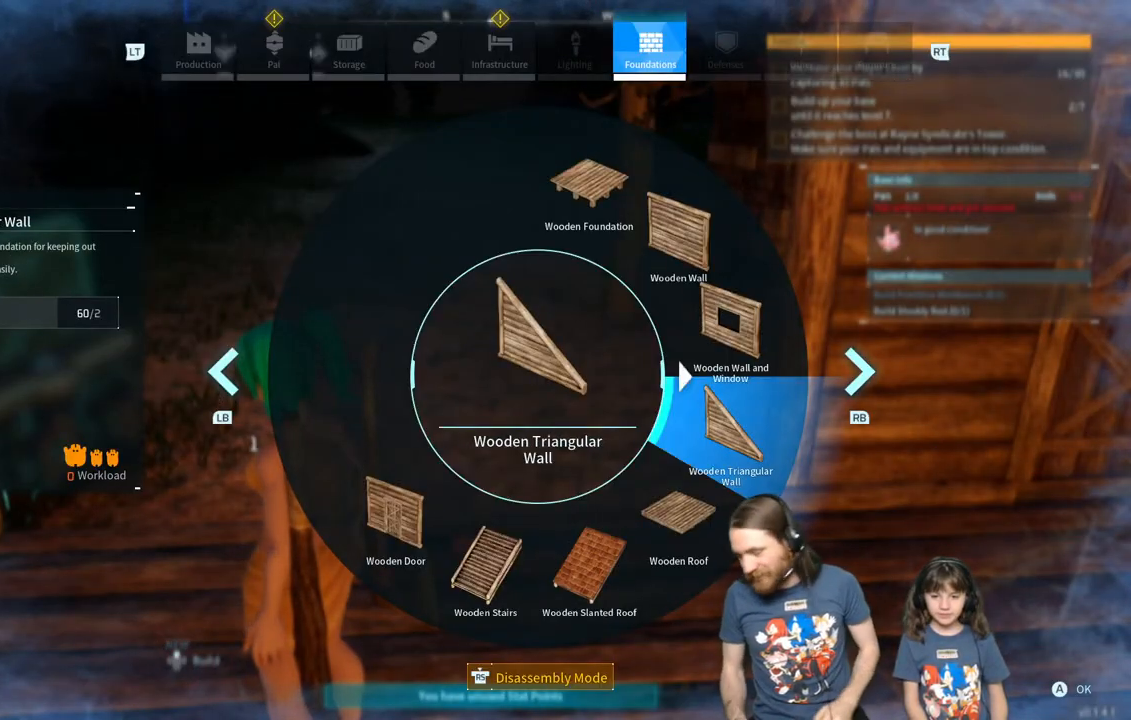
{"buttons": [], "left_stick": "center", "right_stick": "center", "events": [[200, "right_stick", "up-right"], [283, "right_stick", "center"]]}
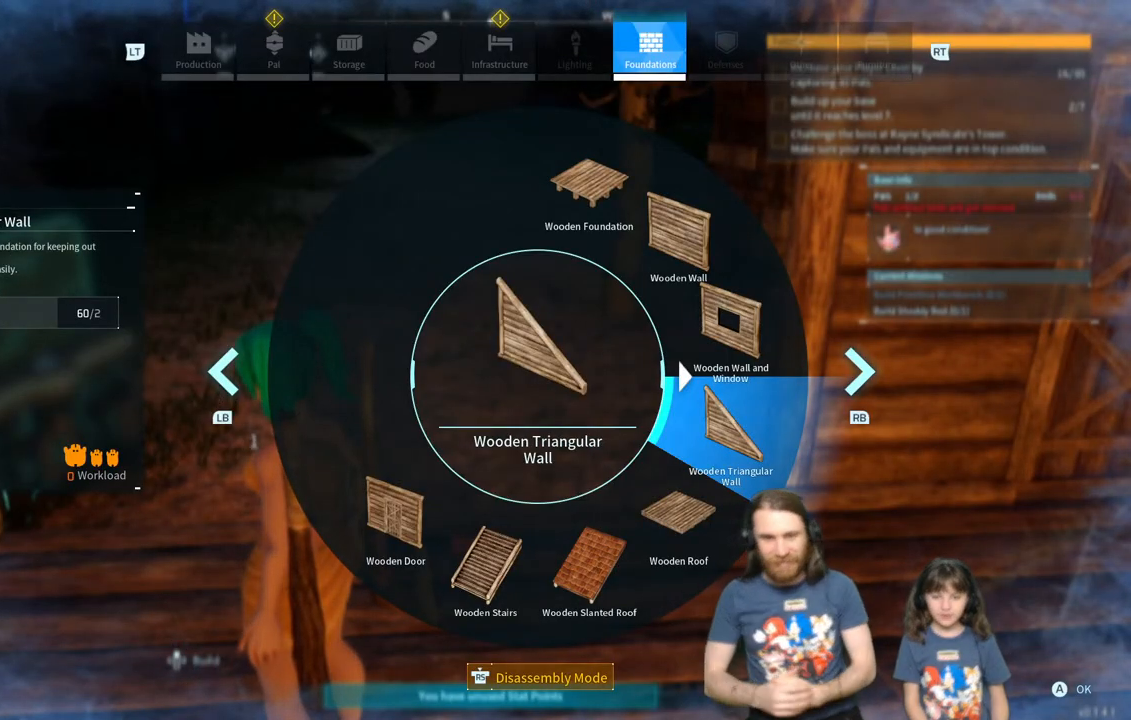
{"buttons": [], "left_stick": "center", "right_stick": "up", "events": [[67, "right_stick", "up-right"], [217, "right_stick", "center"], [500, "right_stick", "up"]]}
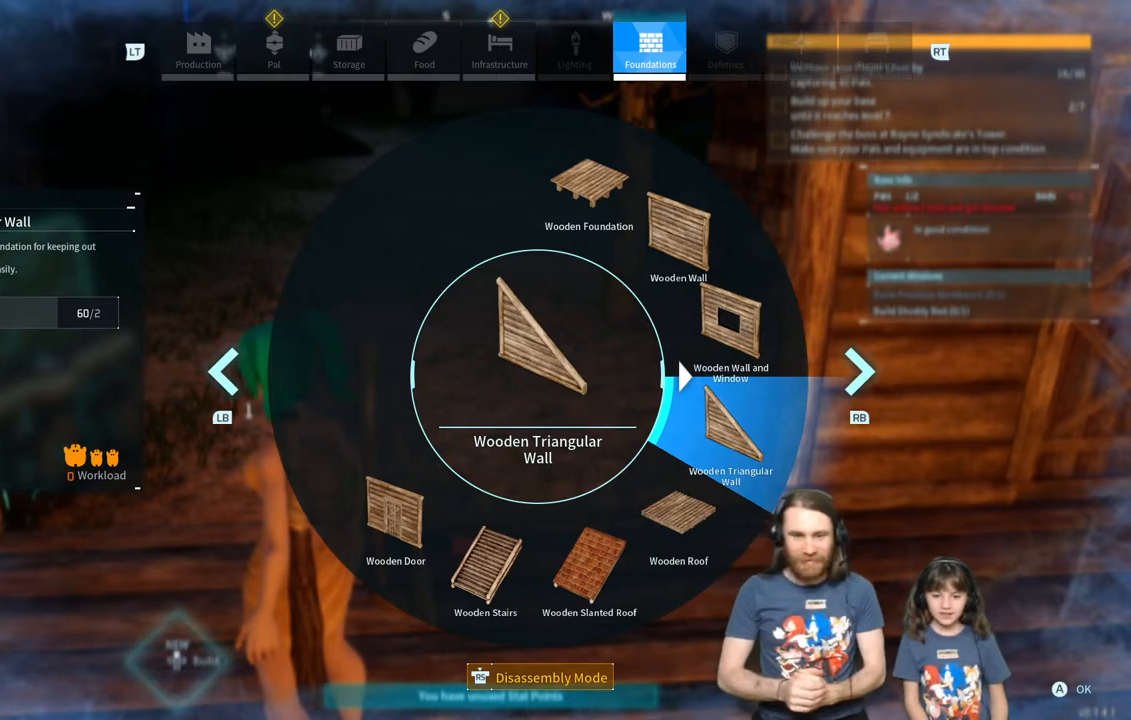
{"buttons": [], "left_stick": "center", "right_stick": "right", "events": [[17, "right_stick", "up-right"], [133, "right_stick", "center"], [483, "right_stick", "right"]]}
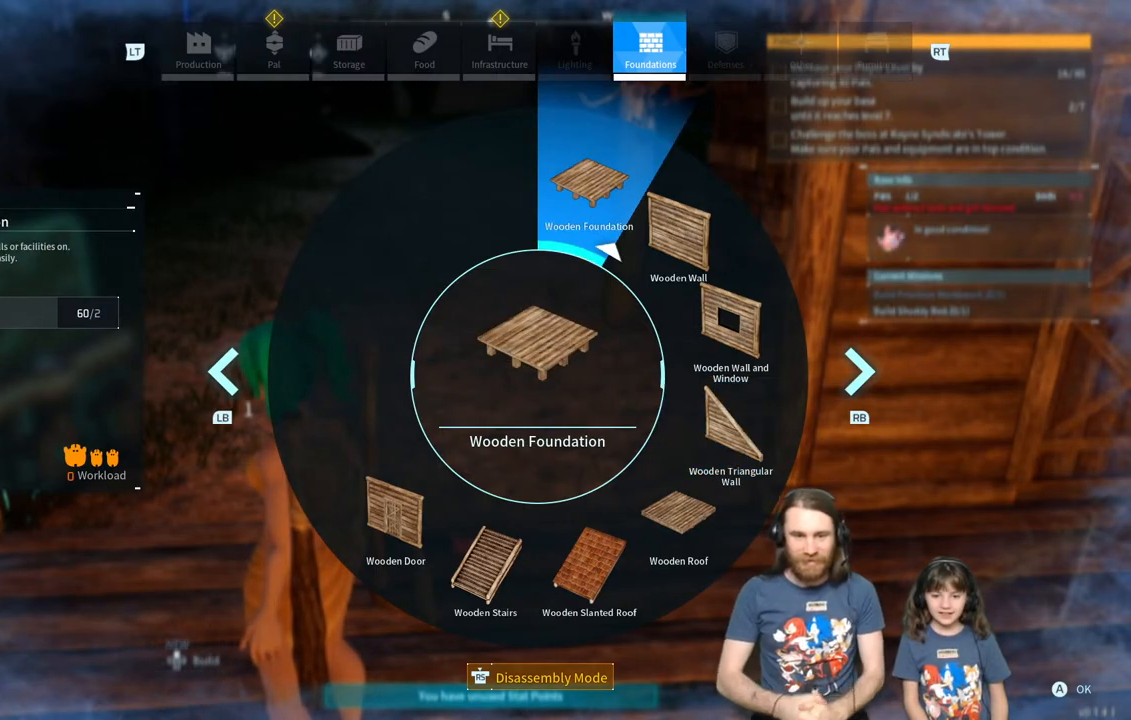
{"buttons": [], "left_stick": "center", "right_stick": "up", "events": [[117, "right_stick", "center"], [450, "right_stick", "up"]]}
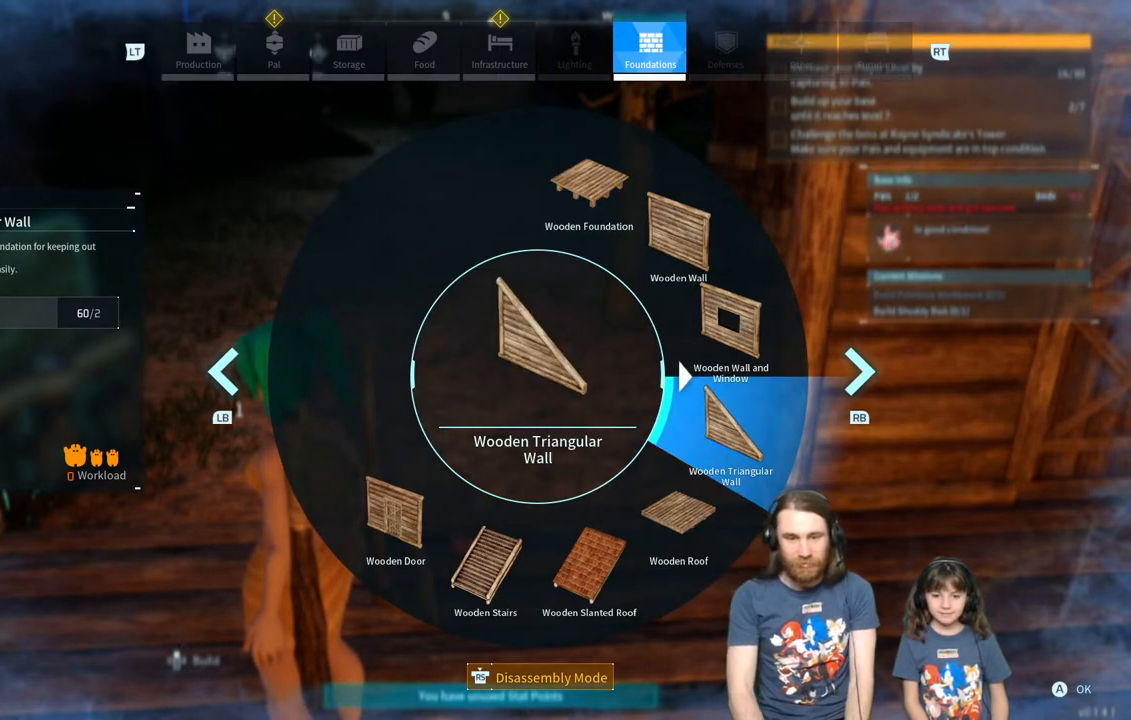
{"buttons": [], "left_stick": "center", "right_stick": "right", "events": [[100, "right_stick", "center"], [483, "right_stick", "right"]]}
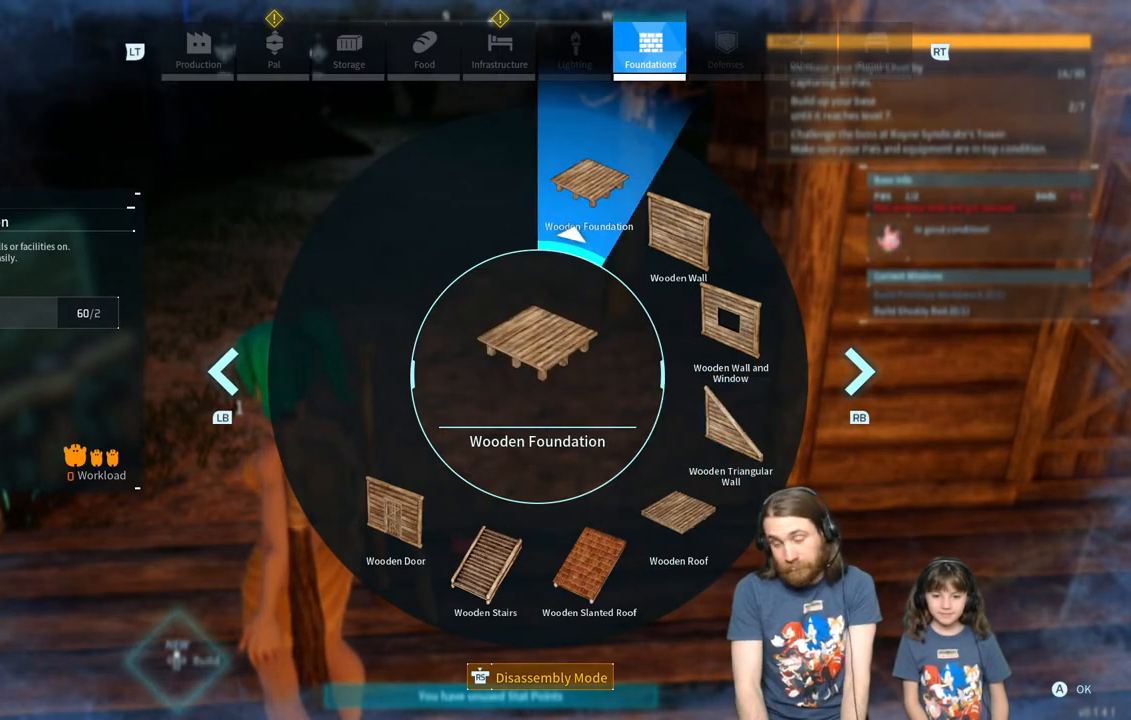
{"buttons": [], "left_stick": "center", "right_stick": "center", "events": [[33, "right_stick", "up-right"], [133, "right_stick", "center"]]}